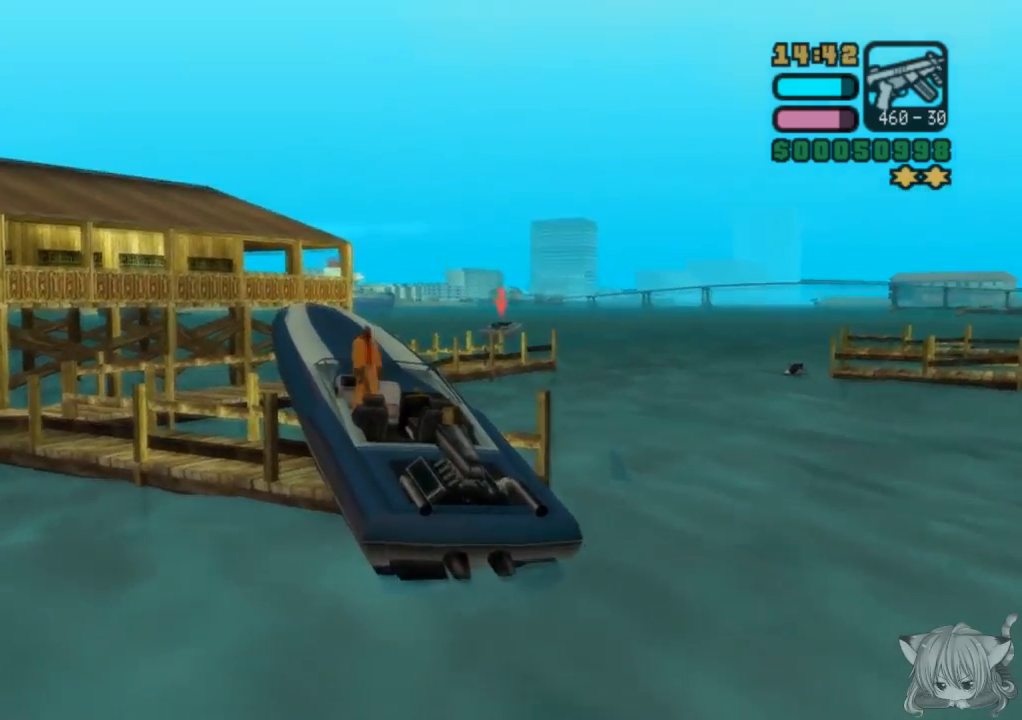
Gameplay with a controller (arcade stick); each line is a JSON object with the inputs held at the frame after it. "events" lists button and stick changes between this image and that frame as [ms after this image, input, new state], when the widget could be followed in between. Not read: L3 R3.
{"buttons": ["SQUARE"], "left_stick": "up", "events": [[67, "SQUARE", "down"], [83, "left_stick", "up-left"], [200, "SQUARE", "up"], [350, "left_stick", "up"], [433, "SQUARE", "down"]]}
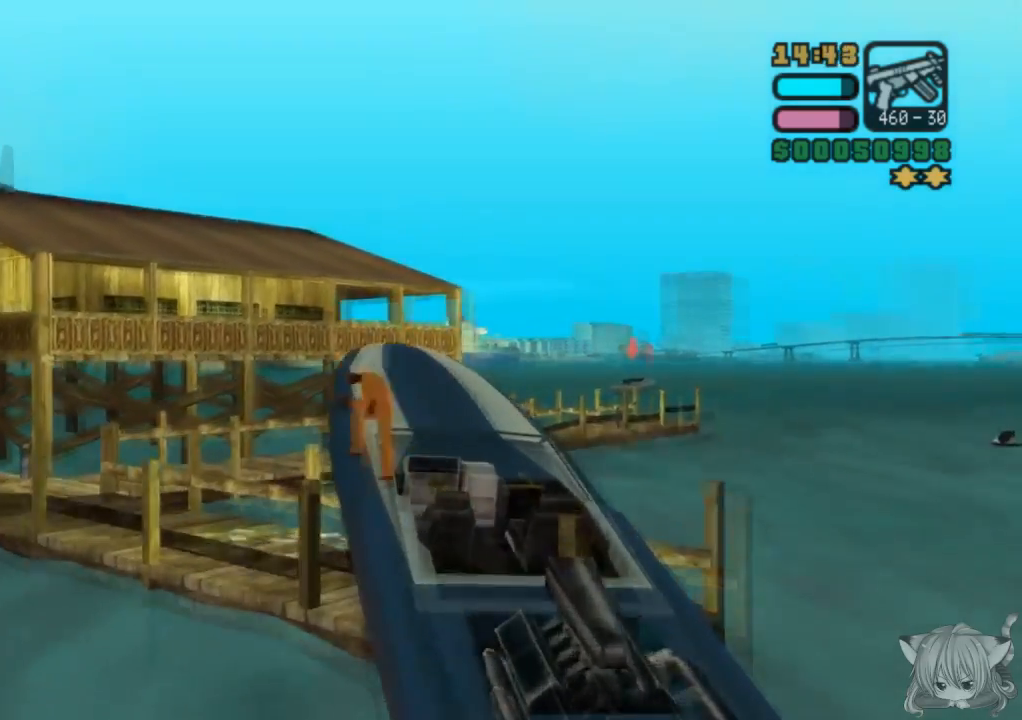
{"buttons": [], "left_stick": "up-left", "events": [[50, "SQUARE", "up"], [500, "left_stick", "up-left"]]}
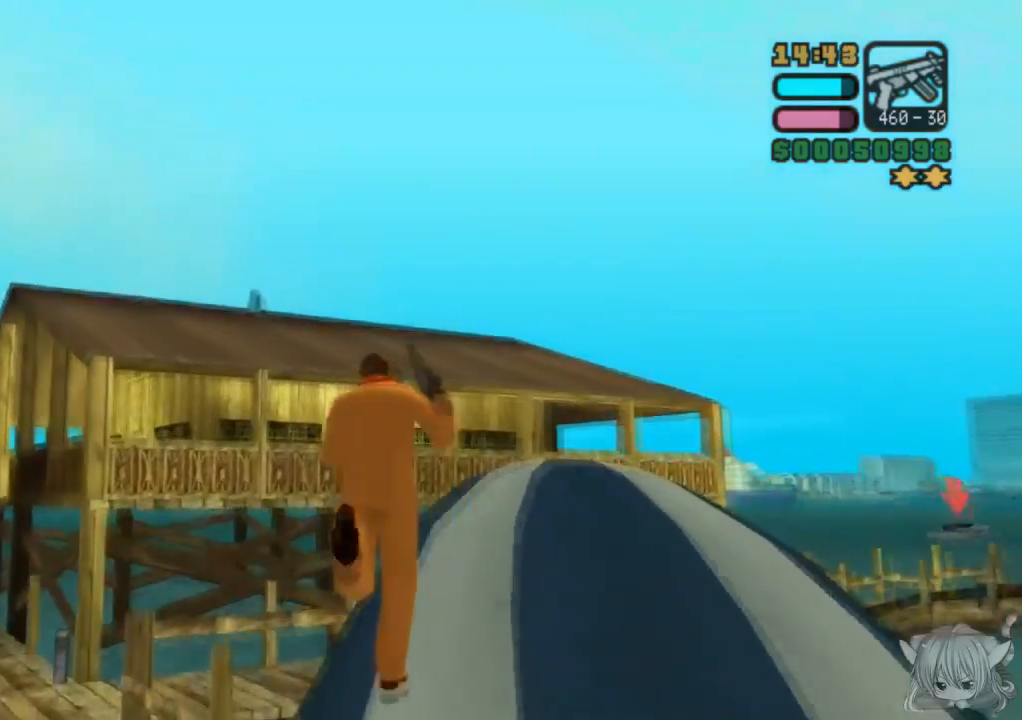
{"buttons": [], "left_stick": "up", "events": [[233, "left_stick", "up"]]}
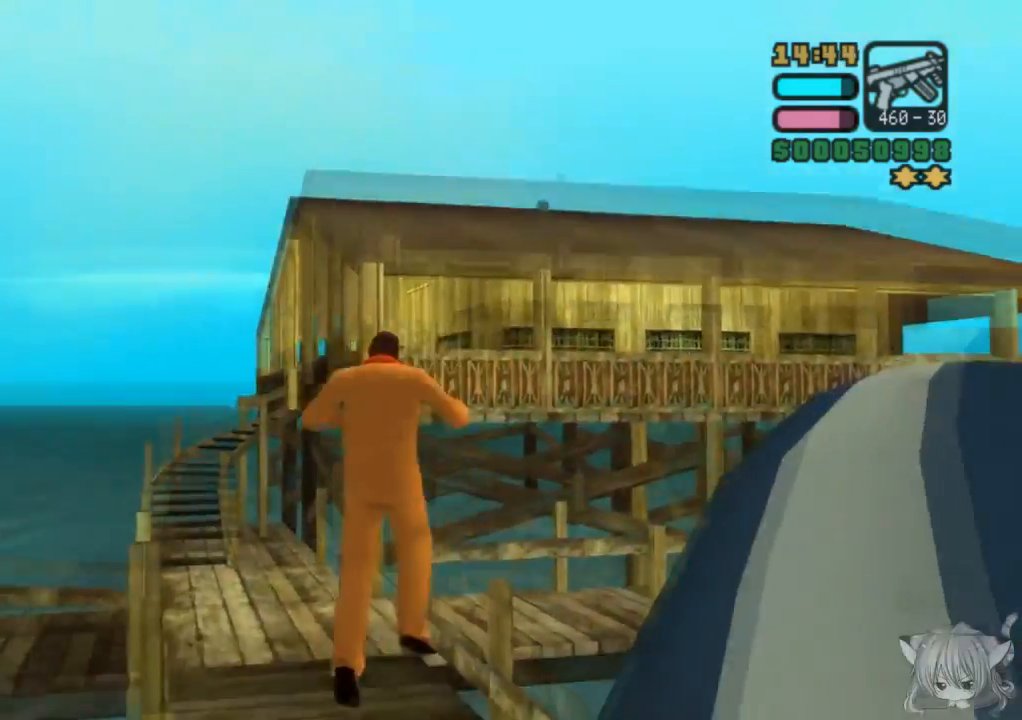
{"buttons": ["CROSS"], "left_stick": "up", "events": [[317, "CROSS", "down"]]}
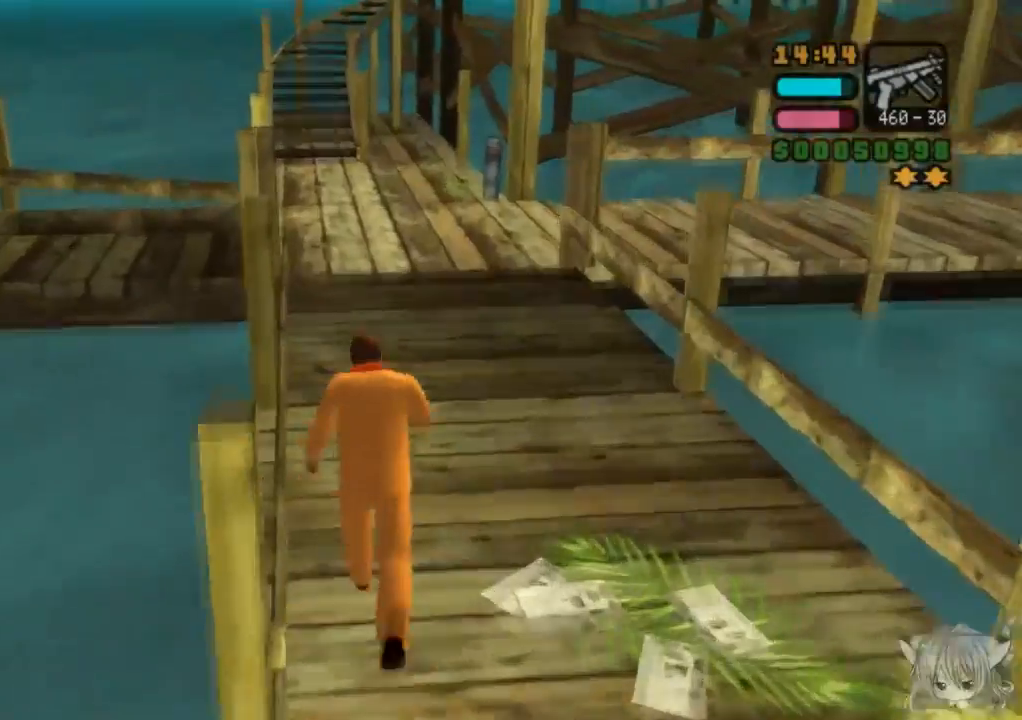
{"buttons": ["CROSS"], "left_stick": "up", "events": []}
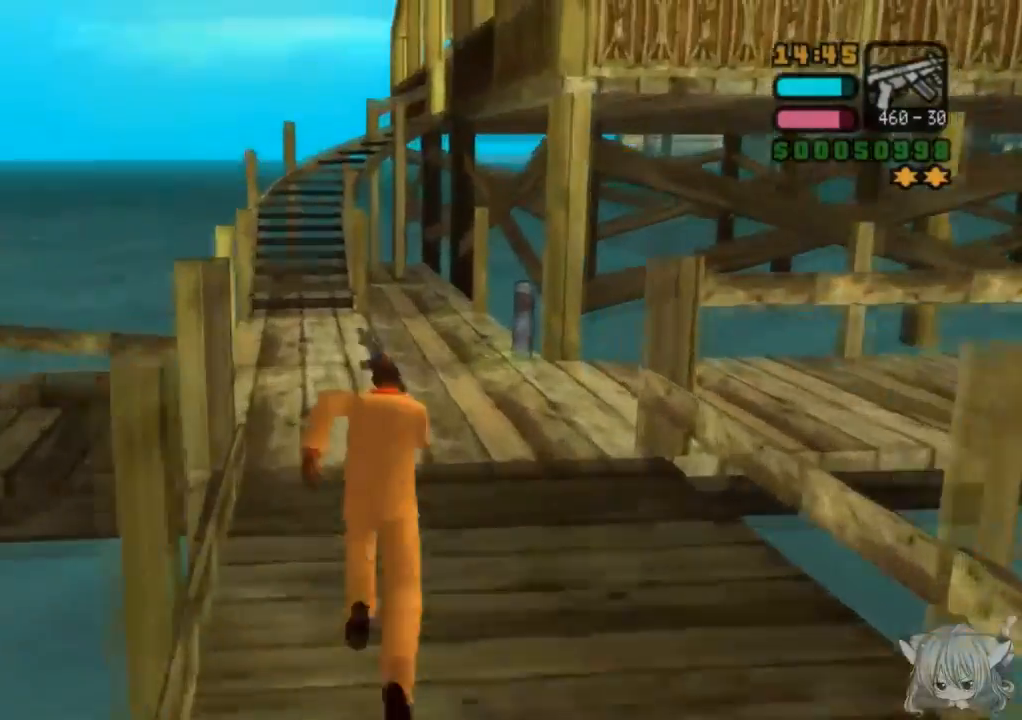
{"buttons": ["CROSS"], "left_stick": "up-right", "events": [[133, "left_stick", "up-right"], [150, "CROSS", "up"], [383, "CROSS", "down"], [467, "CROSS", "up"], [500, "CROSS", "down"]]}
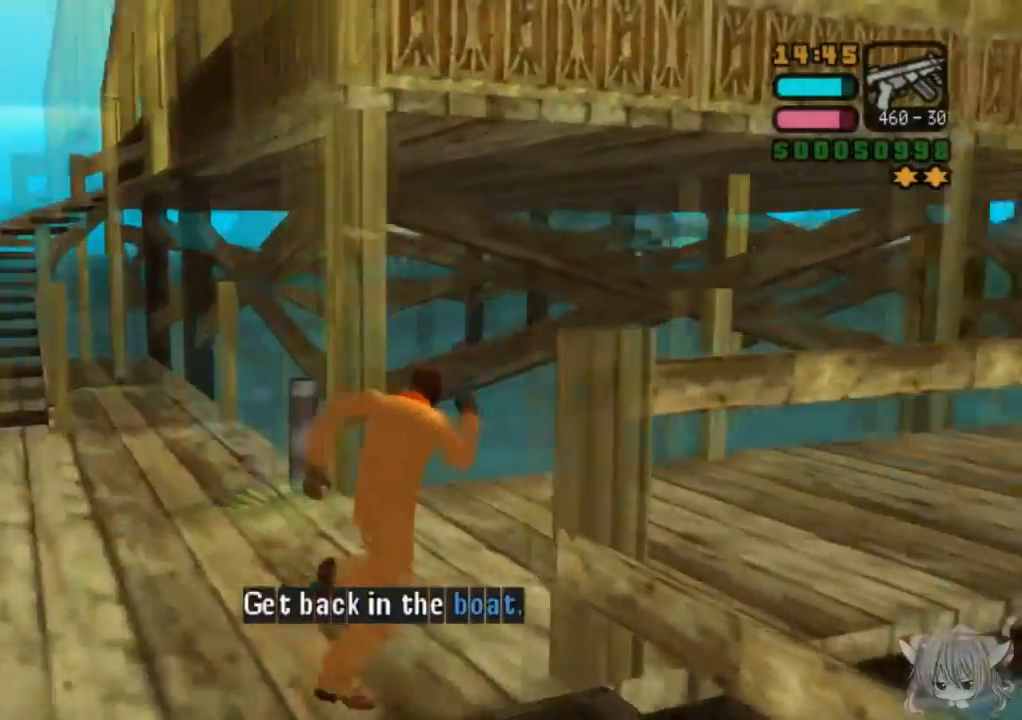
{"buttons": [], "left_stick": "up", "events": [[350, "CROSS", "up"], [450, "left_stick", "up"]]}
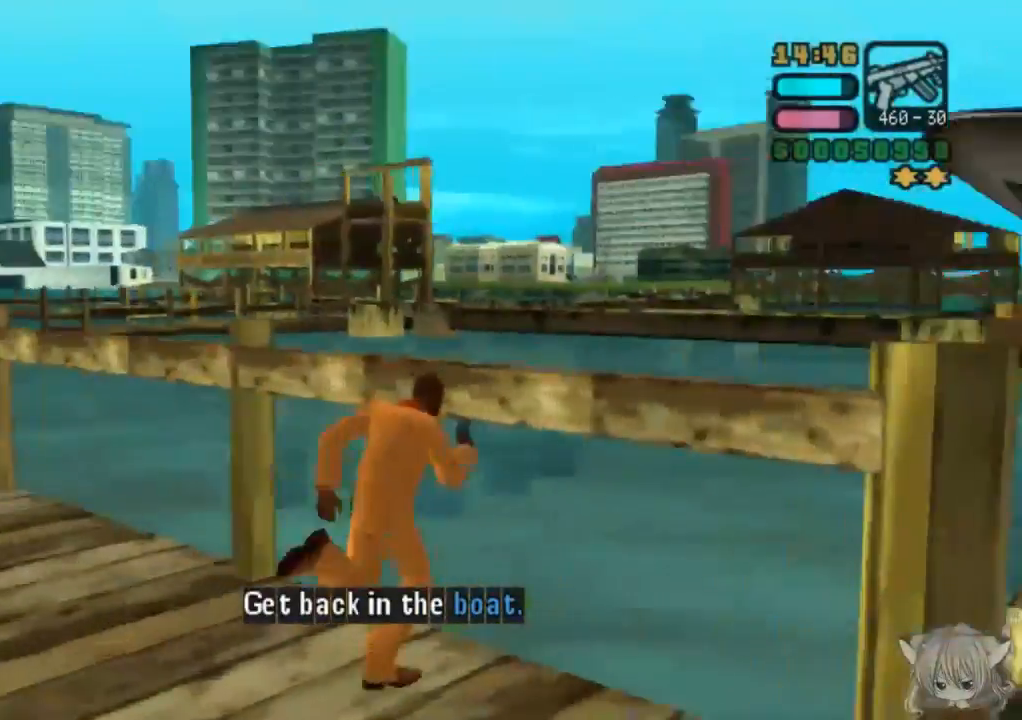
{"buttons": ["CROSS"], "left_stick": "up-left", "events": [[133, "CROSS", "down"], [250, "left_stick", "left"], [350, "left_stick", "up-left"]]}
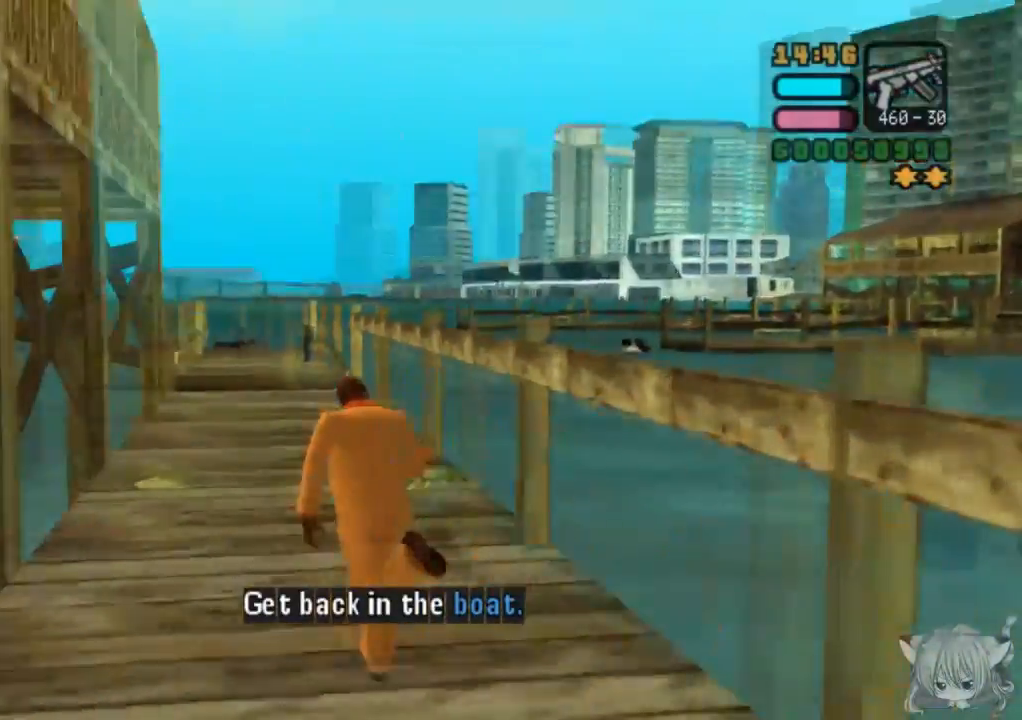
{"buttons": ["CROSS"], "left_stick": "up-right", "events": [[17, "left_stick", "up"], [500, "left_stick", "up-right"]]}
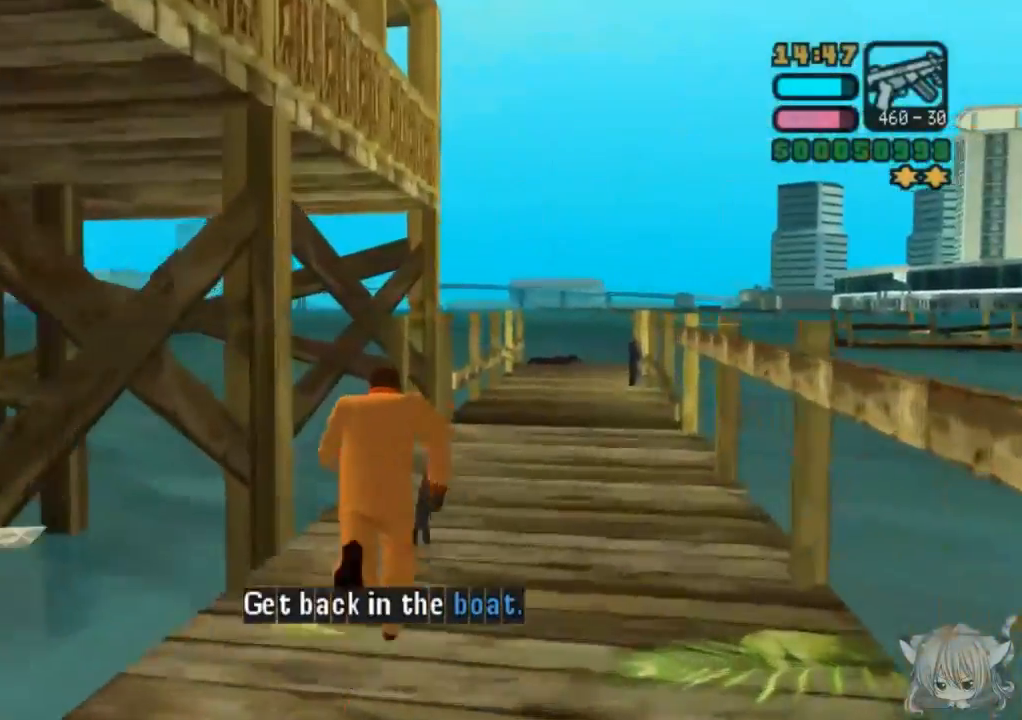
{"buttons": ["CROSS"], "left_stick": "up", "events": [[200, "left_stick", "up"]]}
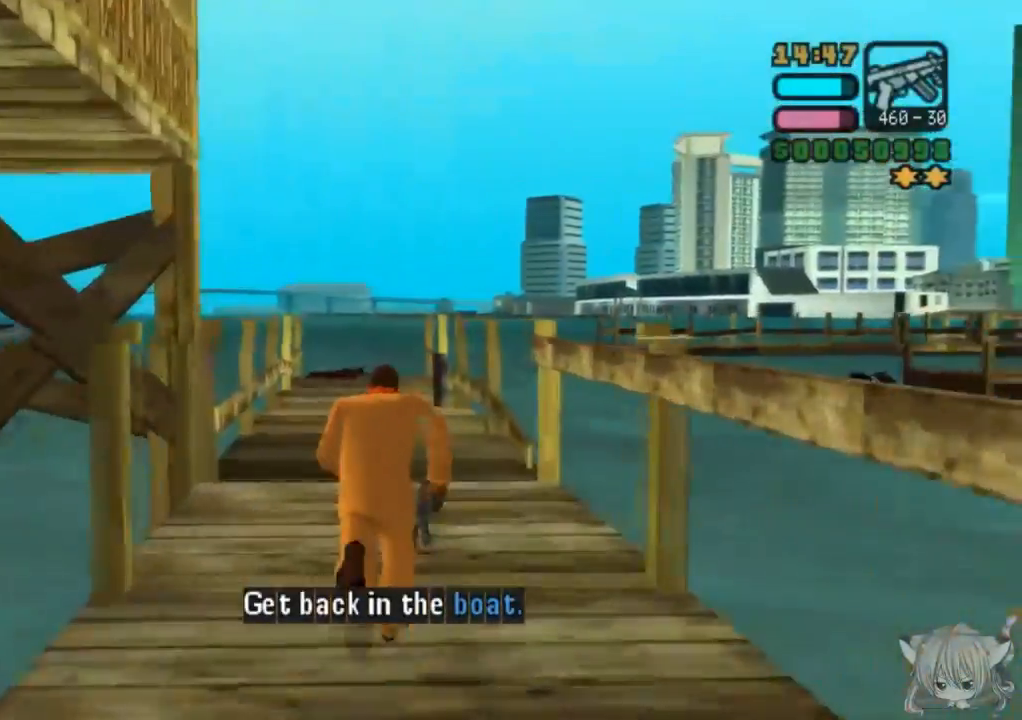
{"buttons": [], "left_stick": "up", "events": [[300, "CROSS", "up"]]}
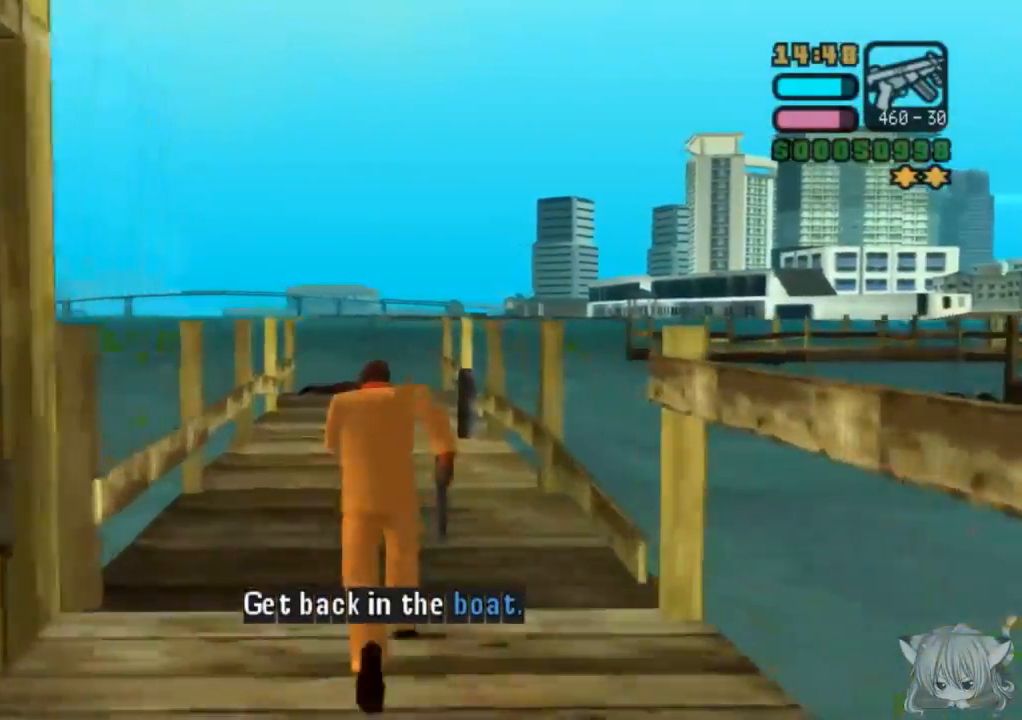
{"buttons": ["CROSS"], "left_stick": "up", "events": [[17, "CROSS", "down"]]}
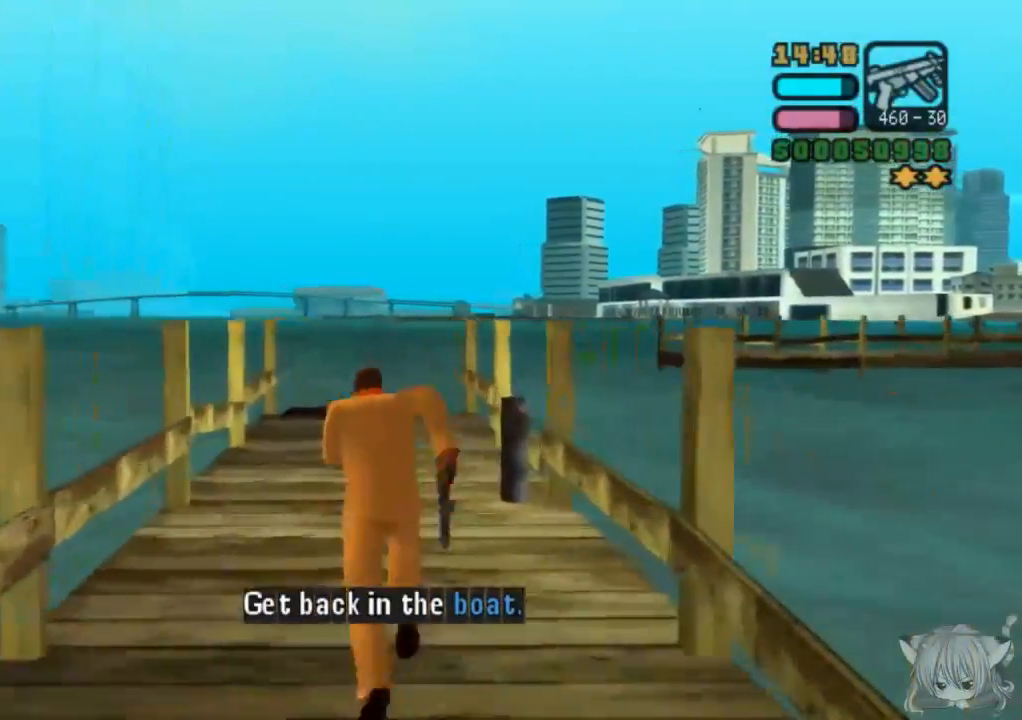
{"buttons": [], "left_stick": "up", "events": [[433, "CROSS", "up"]]}
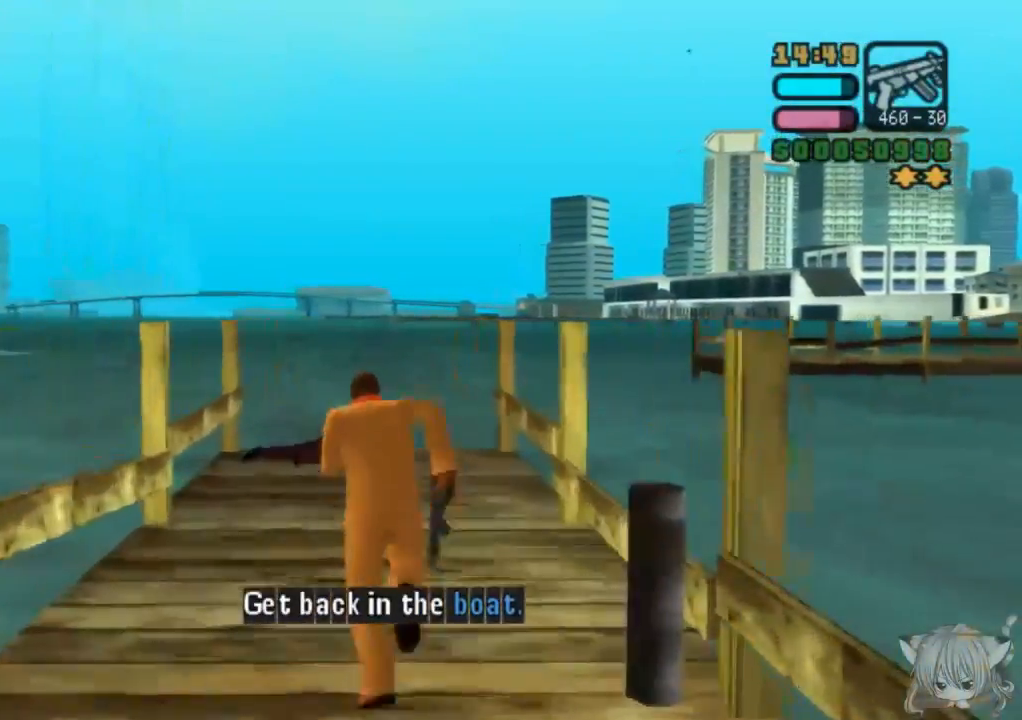
{"buttons": ["CROSS"], "left_stick": "up", "events": [[133, "CROSS", "down"]]}
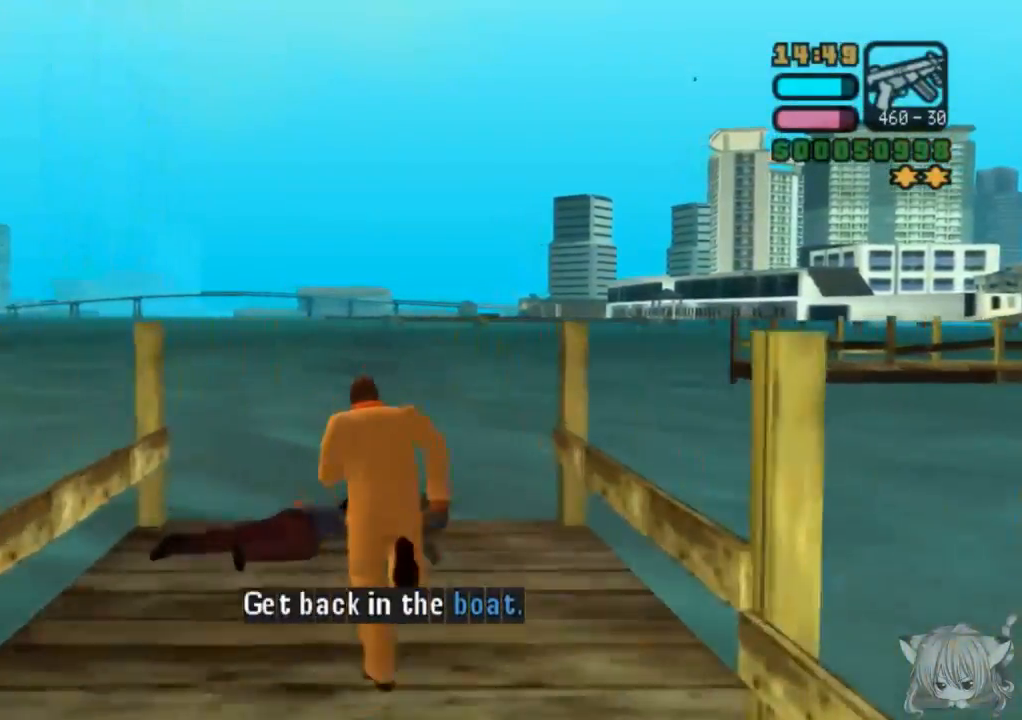
{"buttons": ["CROSS"], "left_stick": "up", "events": []}
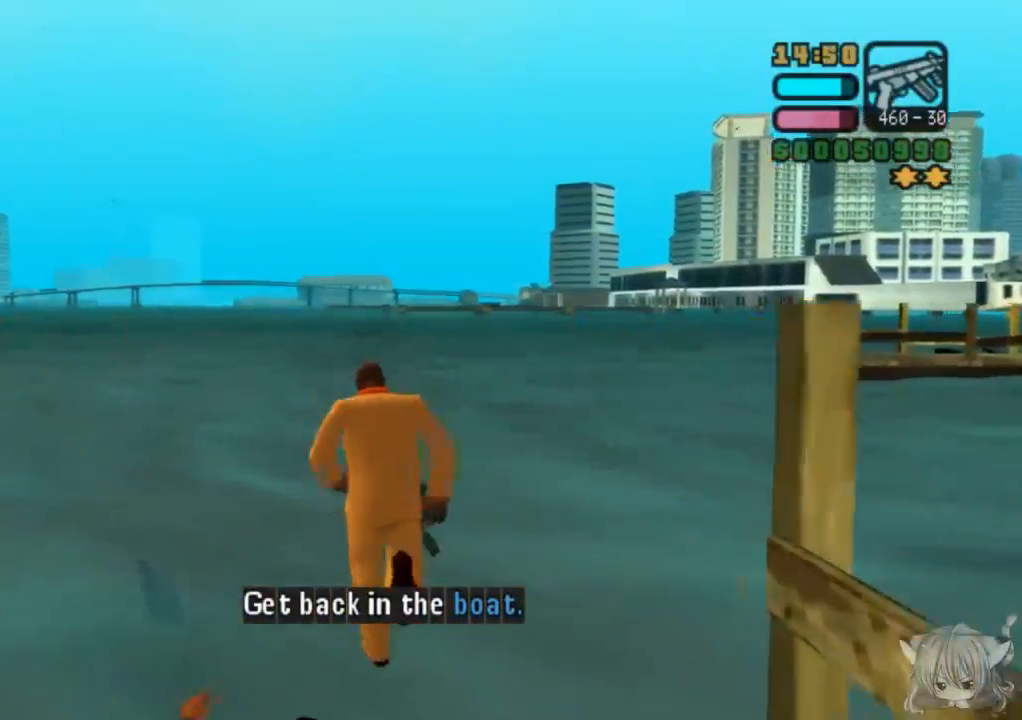
{"buttons": [], "left_stick": "up-left", "events": [[83, "left_stick", "up-left"], [450, "CROSS", "up"]]}
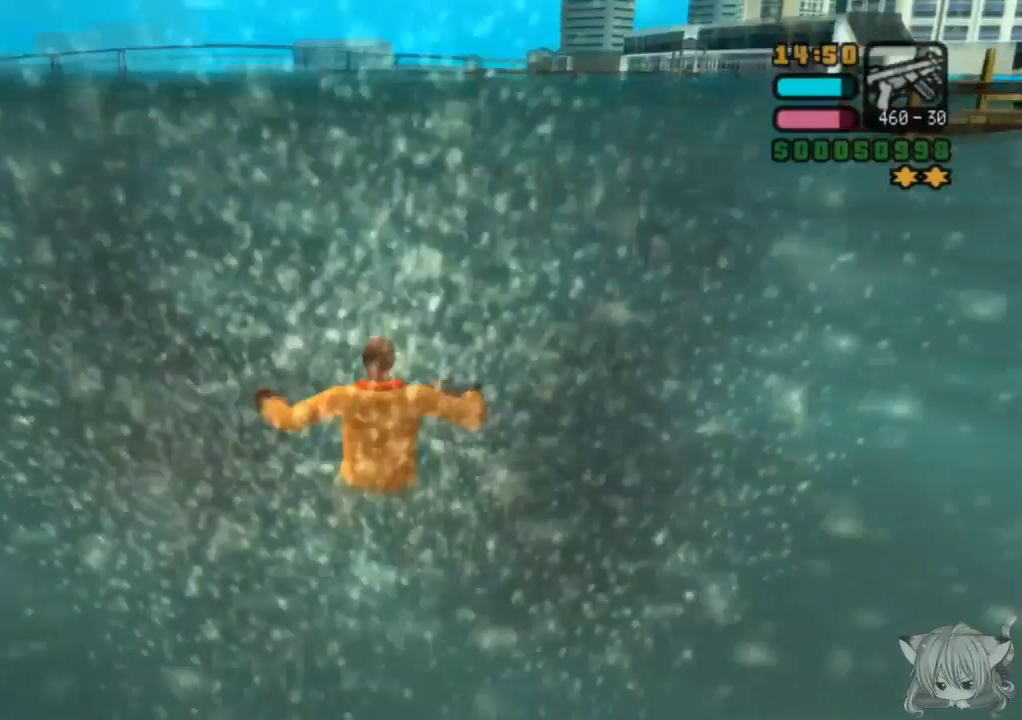
{"buttons": [], "left_stick": "up-left", "events": [[50, "CROSS", "down"], [167, "CROSS", "up"], [200, "CROSS", "down"], [367, "CROSS", "up"], [400, "CROSS", "down"], [500, "CROSS", "up"]]}
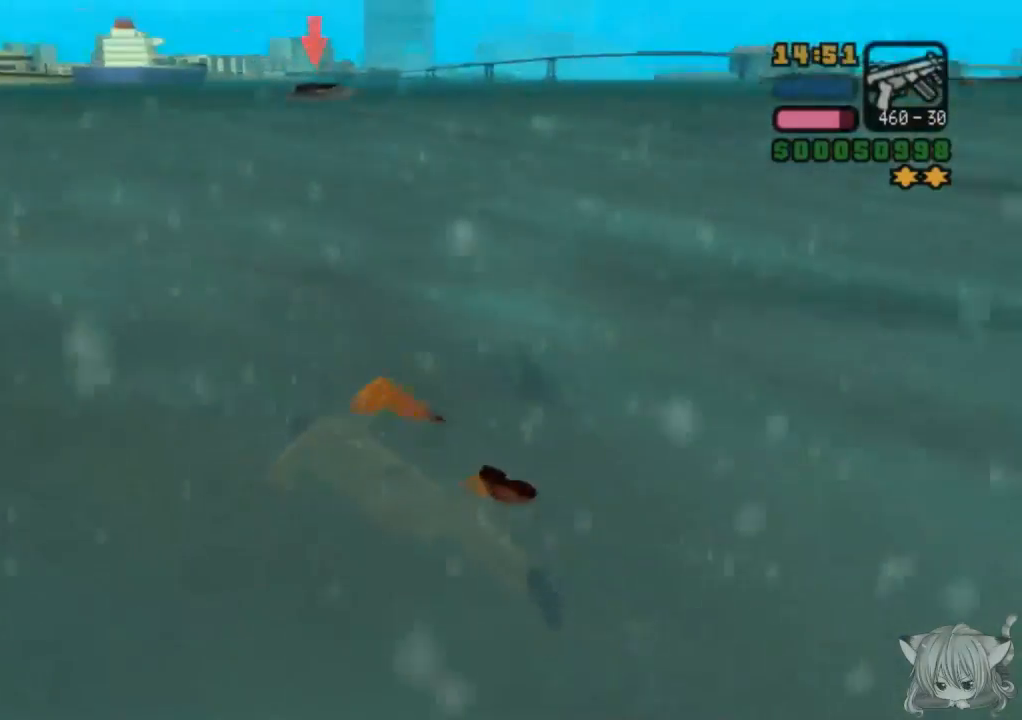
{"buttons": ["CROSS"], "left_stick": "up-right", "events": [[100, "CROSS", "down"], [100, "left_stick", "up"], [150, "CROSS", "up"], [250, "CROSS", "down"], [300, "left_stick", "up-right"], [367, "CROSS", "up"], [400, "CROSS", "down"]]}
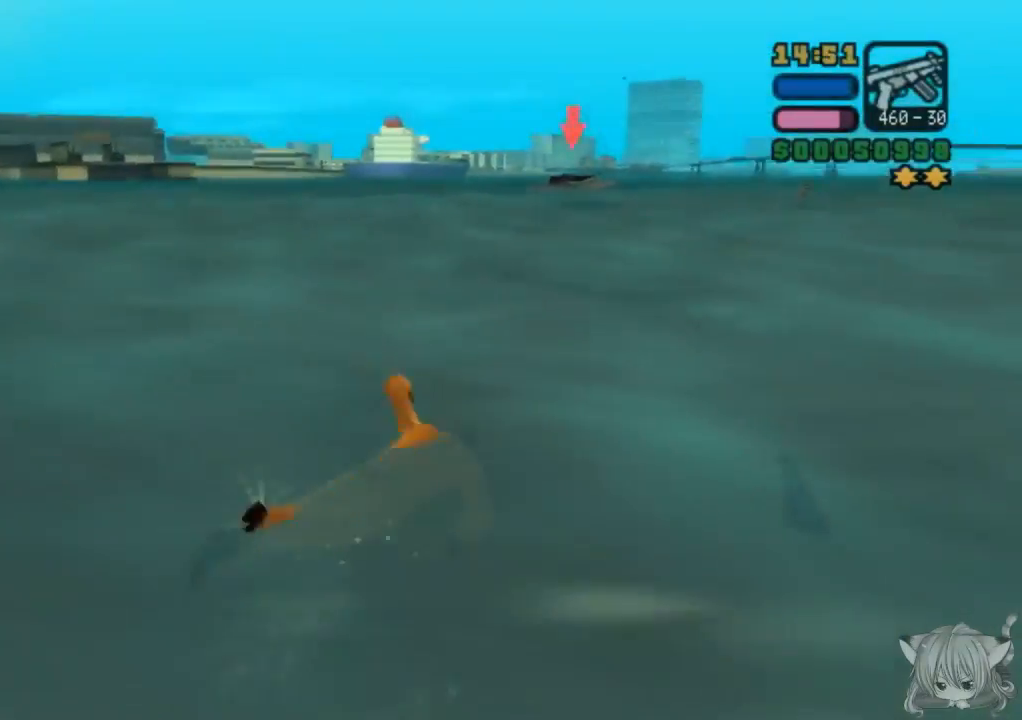
{"buttons": ["CROSS"], "left_stick": "up", "events": [[17, "CROSS", "up"], [100, "CROSS", "down"], [167, "CROSS", "up"], [250, "CROSS", "down"], [300, "left_stick", "up"]]}
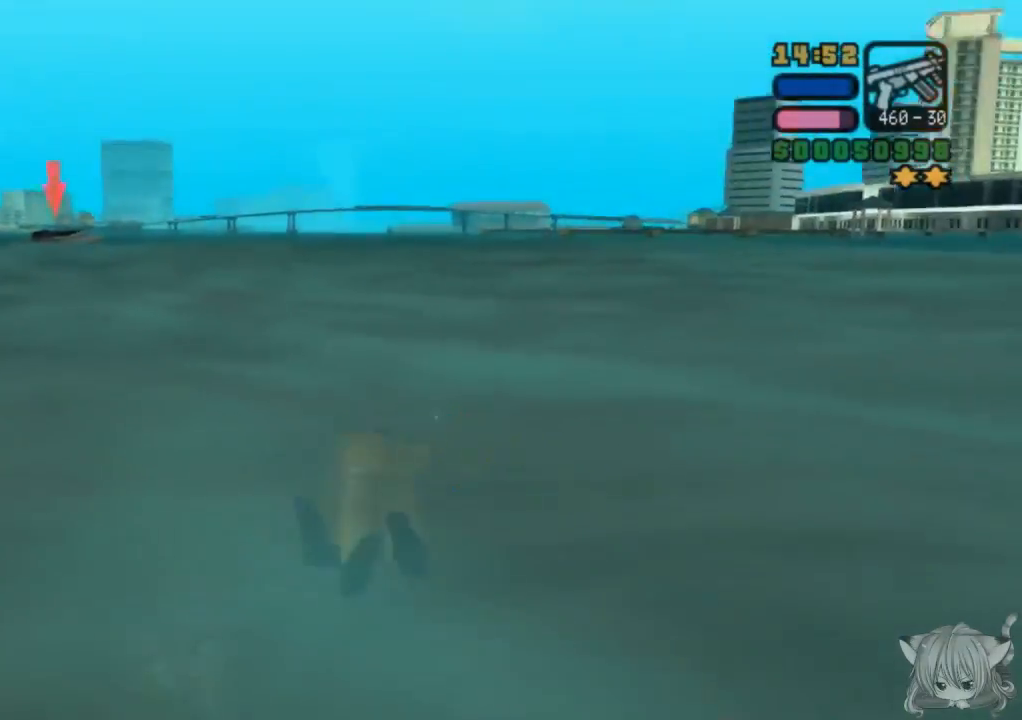
{"buttons": ["CROSS"], "left_stick": "up", "events": [[17, "CROSS", "up"], [117, "CROSS", "down"], [233, "CROSS", "up"], [317, "CROSS", "down"], [433, "CROSS", "up"], [467, "CROSS", "down"]]}
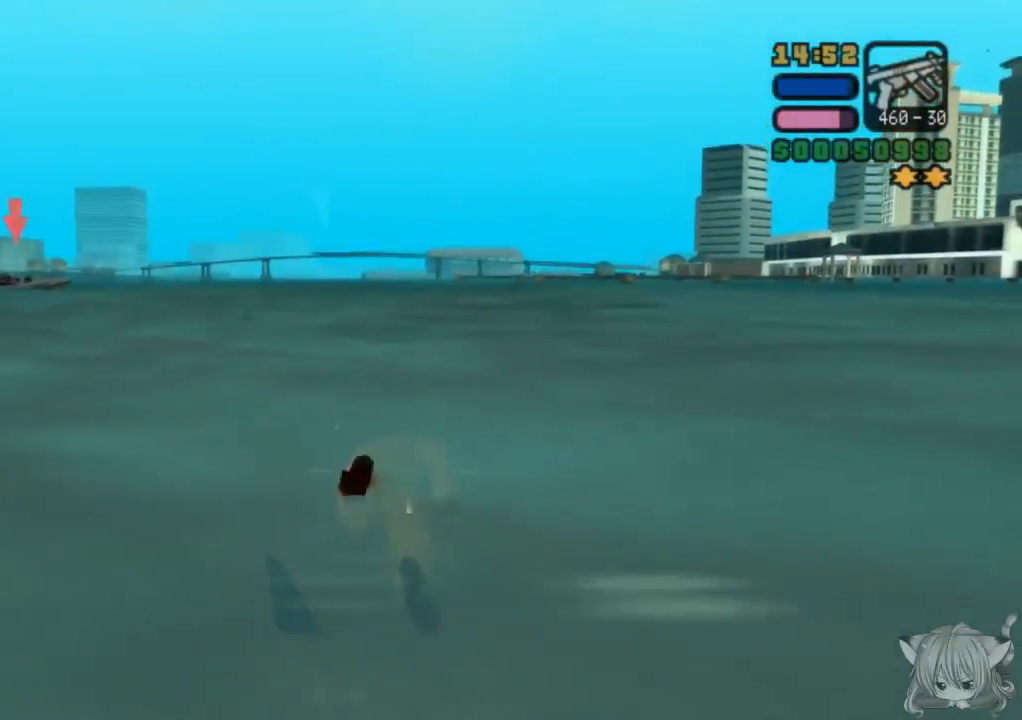
{"buttons": [], "left_stick": "up-left", "events": [[83, "CROSS", "up"], [167, "CROSS", "down"], [283, "CROSS", "up"], [317, "left_stick", "up-left"], [367, "CROSS", "down"], [483, "CROSS", "up"]]}
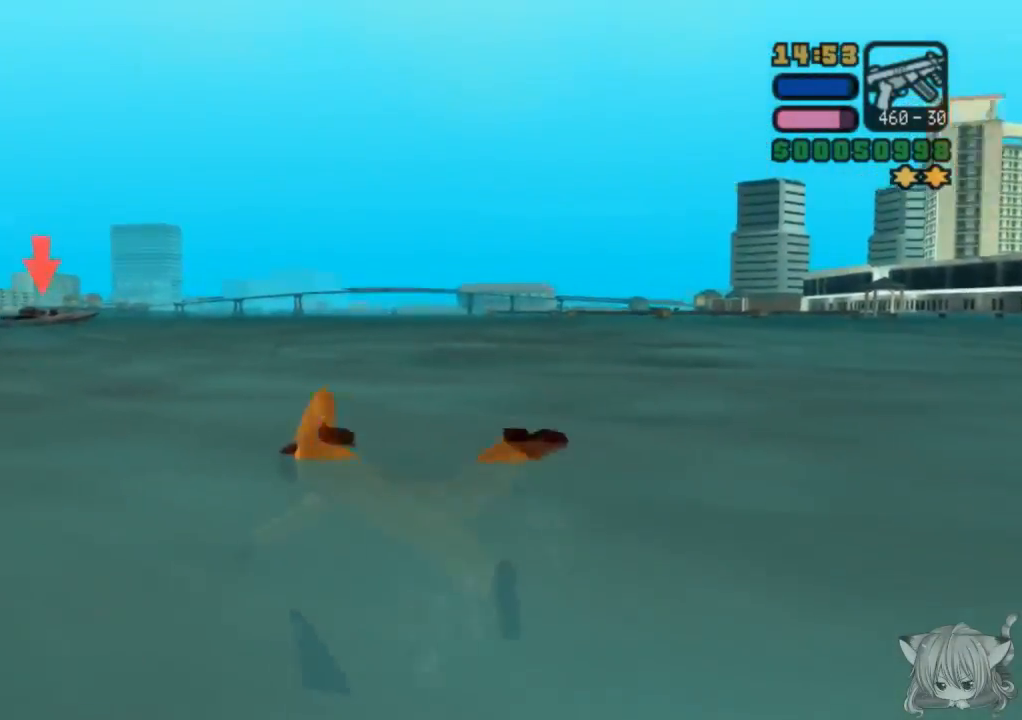
{"buttons": ["CROSS"], "left_stick": "up-left", "events": [[67, "CROSS", "down"], [183, "CROSS", "up"], [267, "CROSS", "down"], [367, "CROSS", "up"], [483, "CROSS", "down"]]}
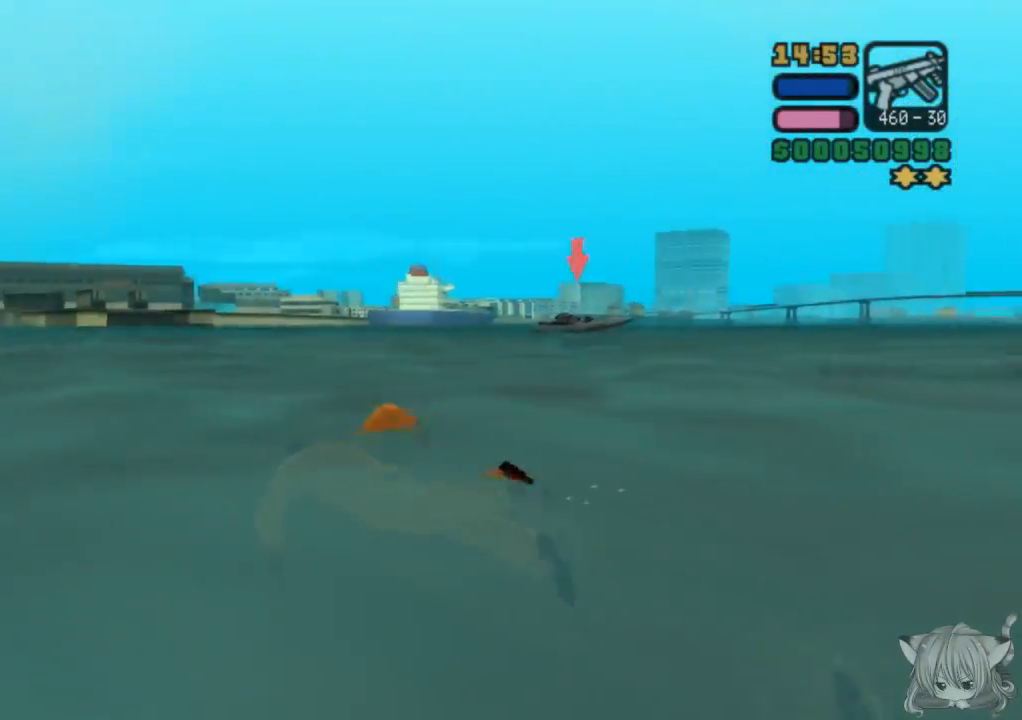
{"buttons": ["CROSS"], "left_stick": "up-right", "events": [[17, "left_stick", "up"], [100, "CROSS", "up"], [183, "CROSS", "down"], [183, "left_stick", "up-right"], [350, "CROSS", "up"], [500, "CROSS", "down"]]}
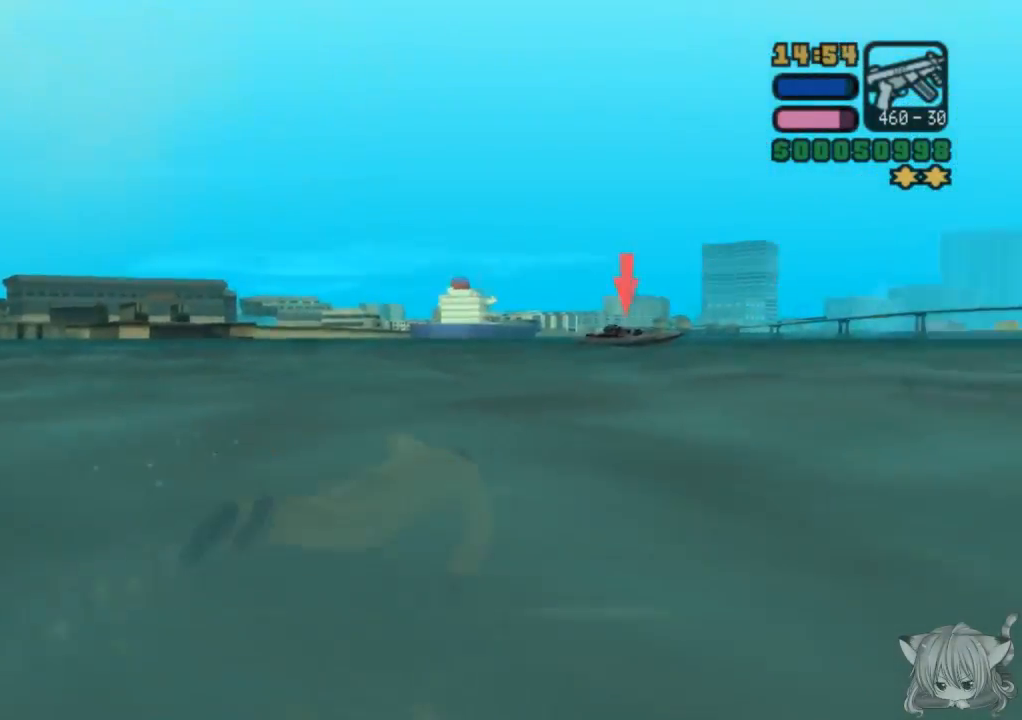
{"buttons": [], "left_stick": "up", "events": [[50, "left_stick", "up"], [100, "CROSS", "up"], [250, "CROSS", "down"], [300, "CROSS", "up"], [450, "CROSS", "down"], [500, "CROSS", "up"]]}
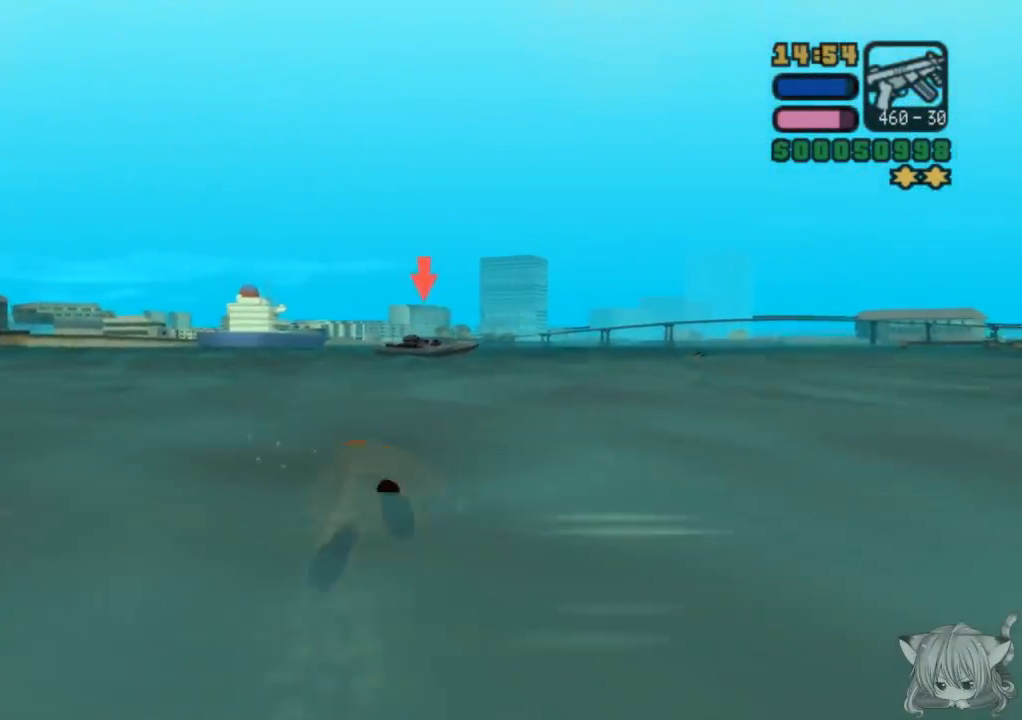
{"buttons": ["CROSS"], "left_stick": "up", "events": [[133, "CROSS", "down"], [200, "CROSS", "up"], [283, "CROSS", "down"], [400, "CROSS", "up"], [483, "CROSS", "down"]]}
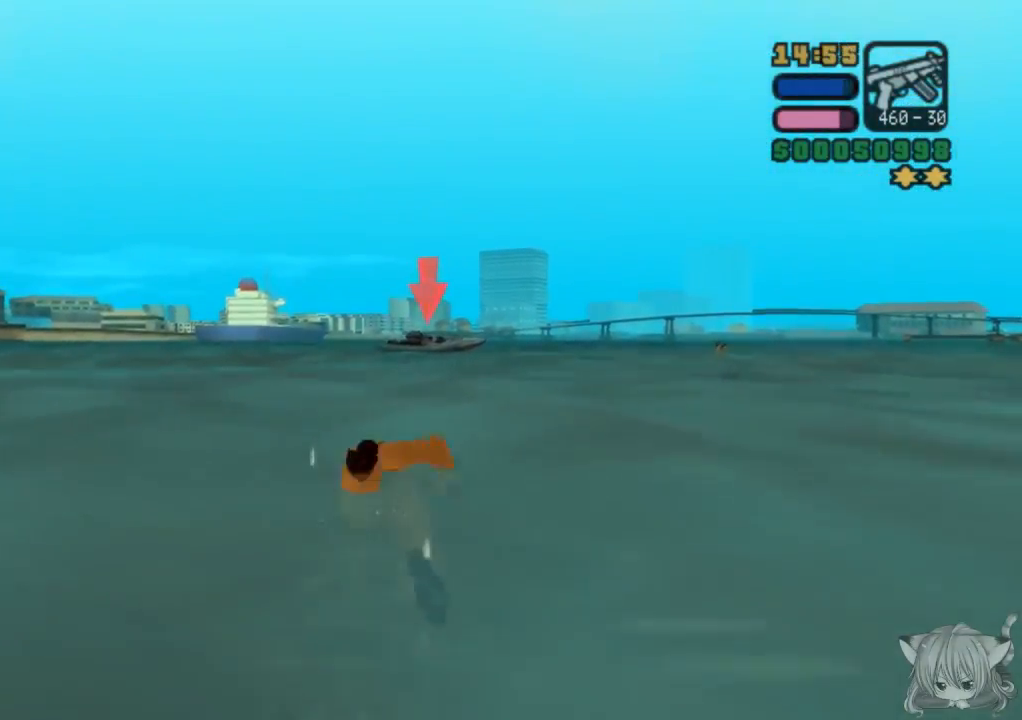
{"buttons": ["CROSS"], "left_stick": "up", "events": [[100, "CROSS", "up"], [200, "CROSS", "down"], [317, "CROSS", "up"], [400, "CROSS", "down"]]}
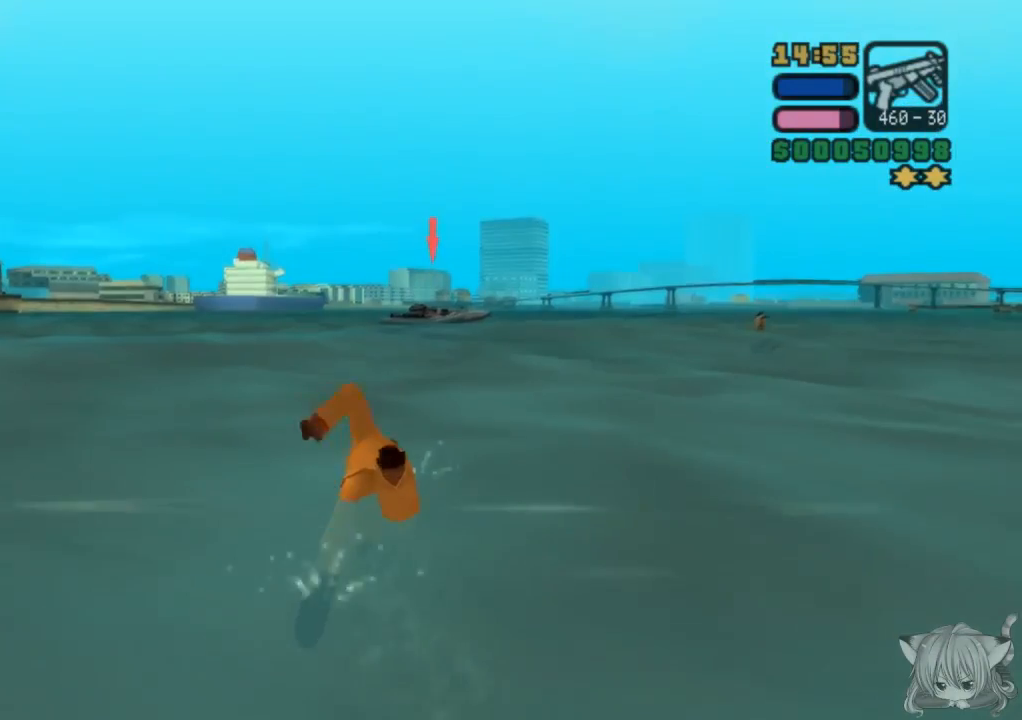
{"buttons": ["CROSS"], "left_stick": "up", "events": [[17, "CROSS", "up"], [100, "CROSS", "down"], [217, "CROSS", "up"], [300, "CROSS", "down"], [417, "CROSS", "up"], [500, "CROSS", "down"]]}
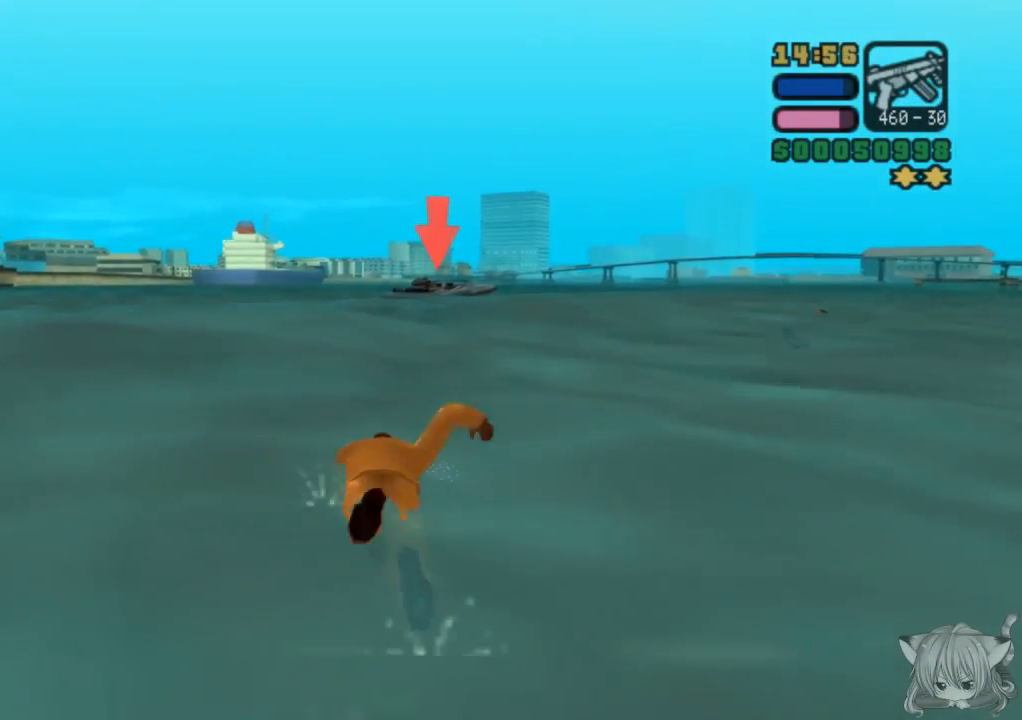
{"buttons": ["CROSS"], "left_stick": "up", "events": [[167, "CROSS", "up"], [267, "CROSS", "down"], [383, "CROSS", "up"], [417, "CROSS", "down"]]}
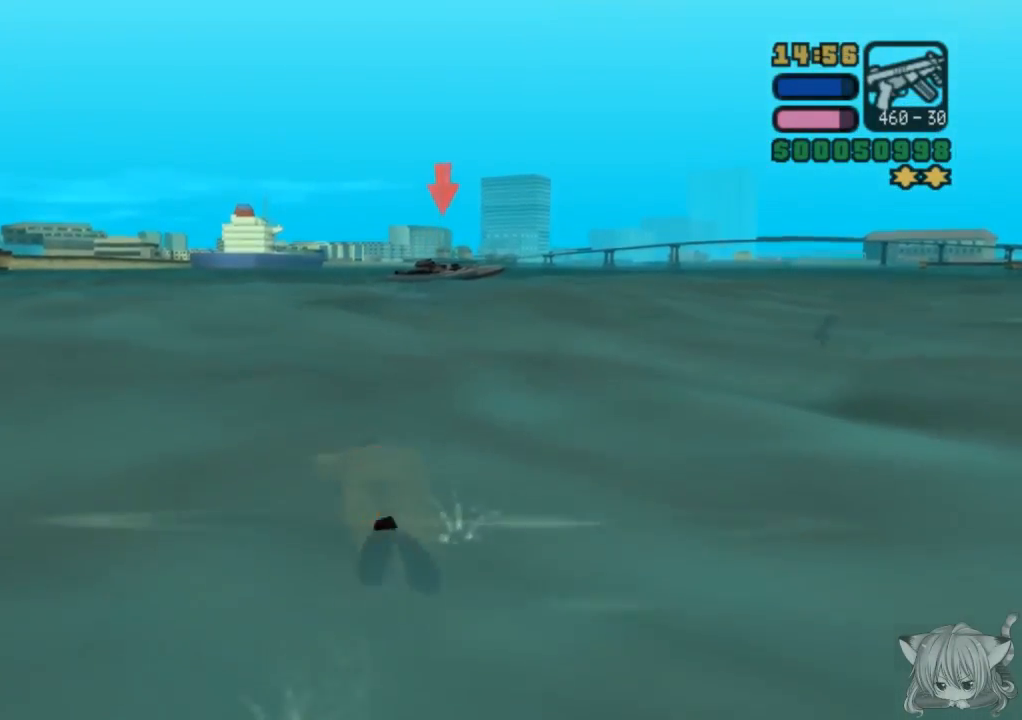
{"buttons": ["CROSS"], "left_stick": "up", "events": [[33, "CROSS", "up"], [133, "CROSS", "down"], [183, "CROSS", "up"], [267, "CROSS", "down"], [383, "CROSS", "up"], [467, "CROSS", "down"]]}
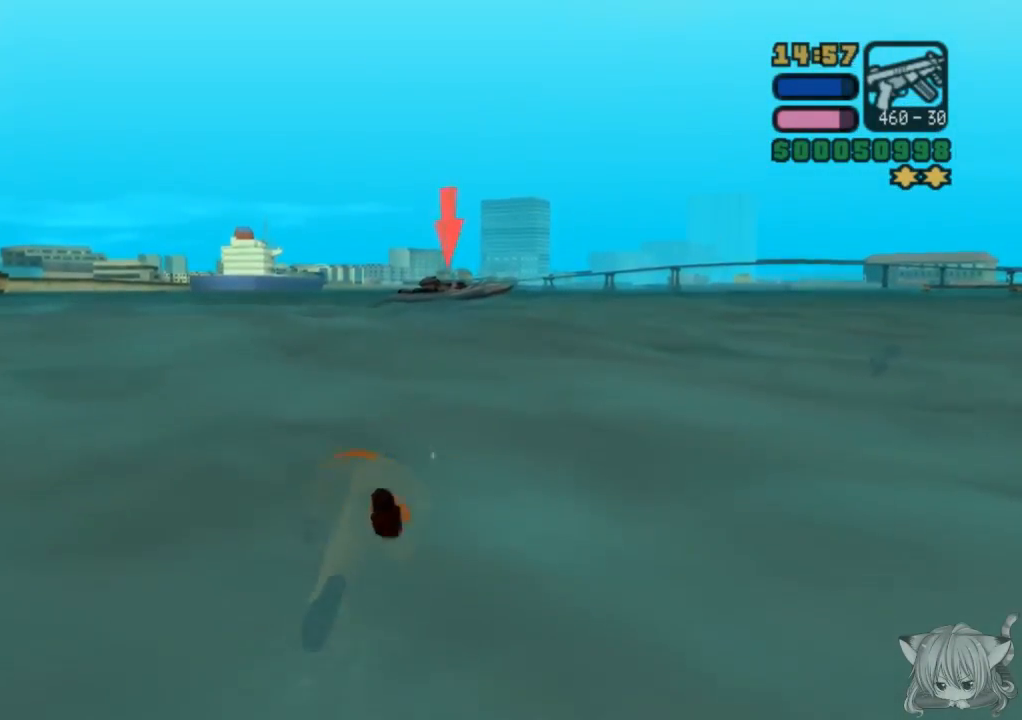
{"buttons": [], "left_stick": "up", "events": [[83, "CROSS", "up"], [117, "CROSS", "down"], [283, "CROSS", "up"], [333, "CROSS", "down"], [400, "left_stick", "up-right"], [433, "CROSS", "up"], [500, "left_stick", "up"]]}